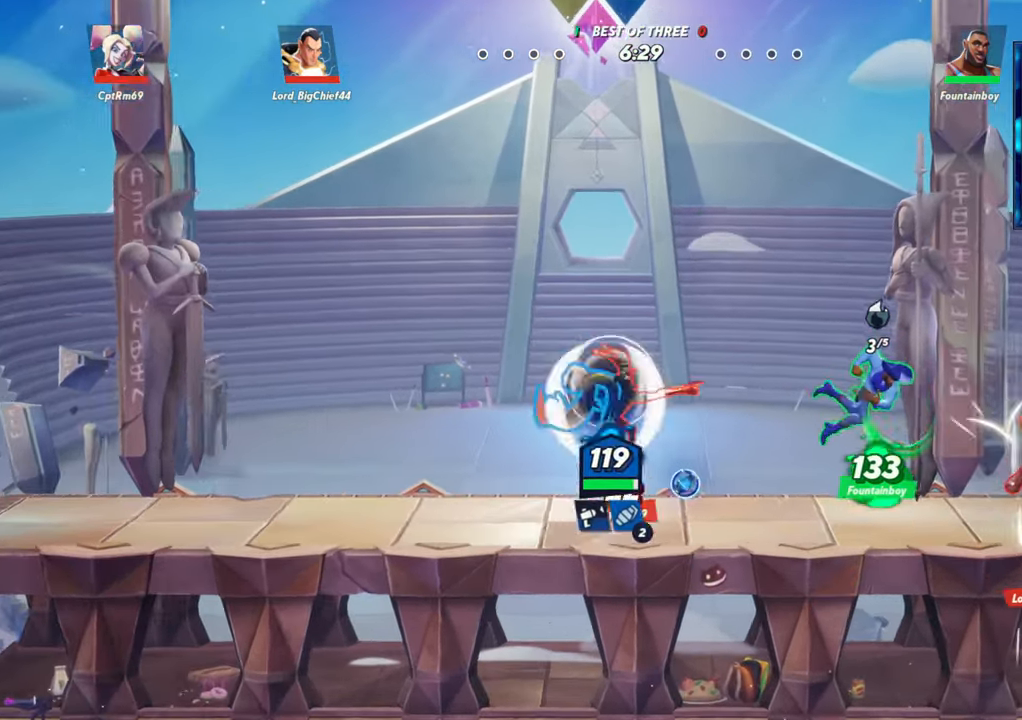
Gameplay with a controller (arcade stick); each line is a JSON object with the inputs held at the frame after it. "events" lists button and stick changes between this image and that frame as [ms after this image, input, new state], when the widget could be followed in between. Not read: L3 R3.
{"buttons": [], "left_stick": "down", "events": [[17, "L2", "down"], [33, "R2", "down"], [50, "L2", "up"], [83, "R2", "up"], [117, "left_stick", "down"], [167, "R2", "down"], [183, "R2", "up"], [250, "R1", "down"], [417, "R1", "up"]]}
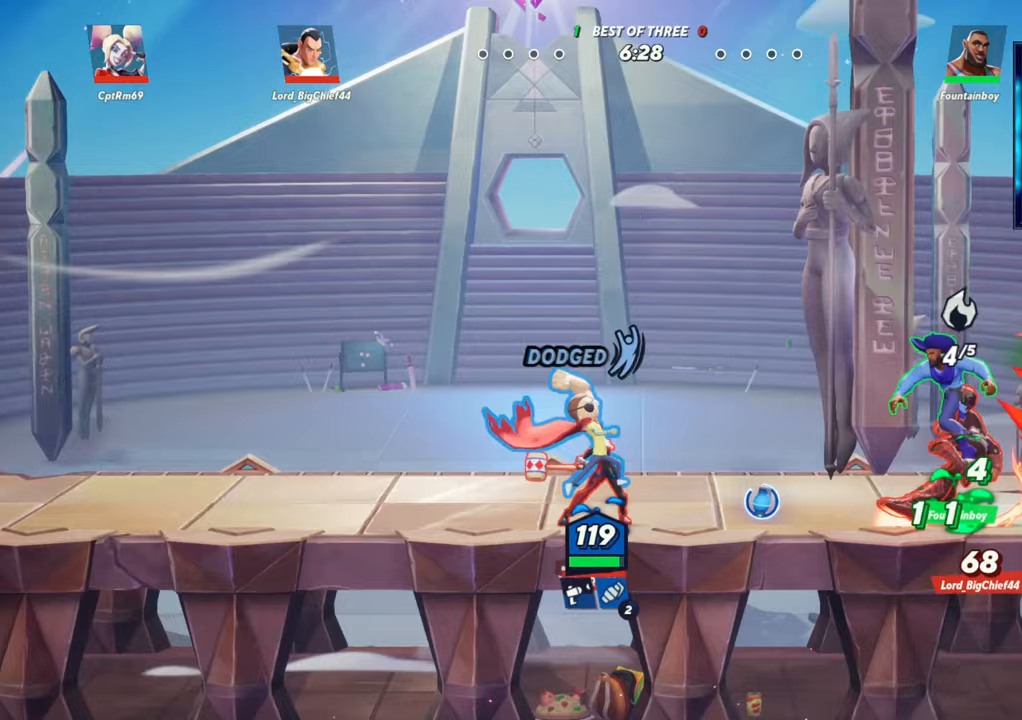
{"buttons": [], "left_stick": "up", "events": [[50, "left_stick", "center"], [367, "left_stick", "right"], [417, "left_stick", "up"]]}
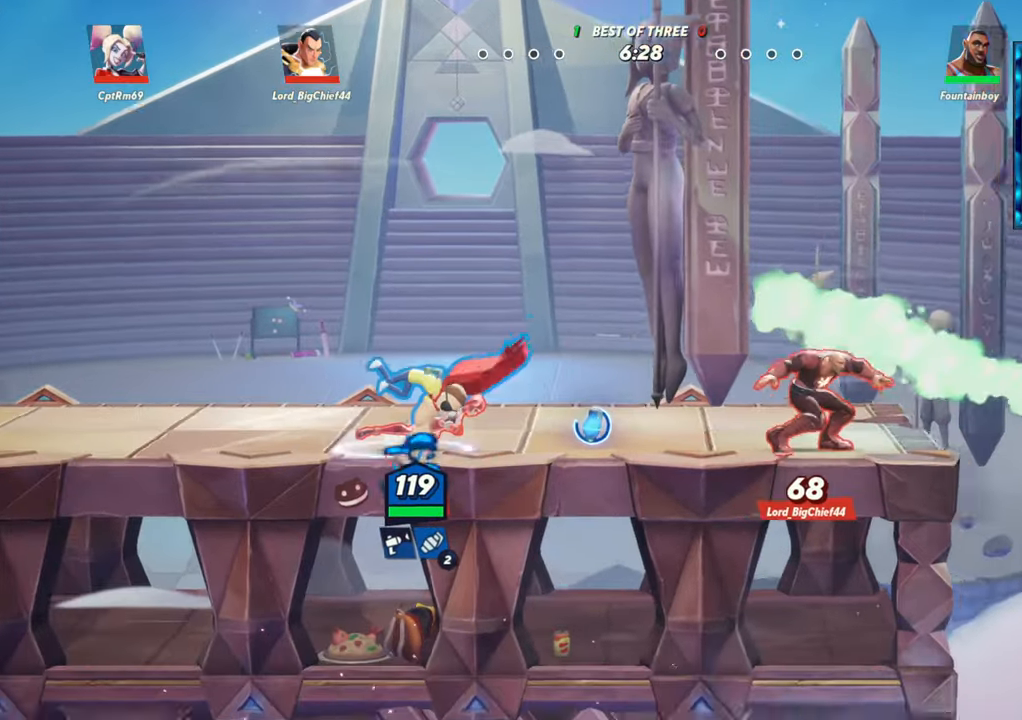
{"buttons": [], "left_stick": "right", "events": [[100, "L2", "down"], [117, "left_stick", "up-right"], [150, "L2", "up"], [150, "R2", "down"], [167, "R1", "down"], [167, "R2", "up"], [233, "left_stick", "right"], [283, "R1", "up"], [367, "R1", "down"], [450, "R1", "up"]]}
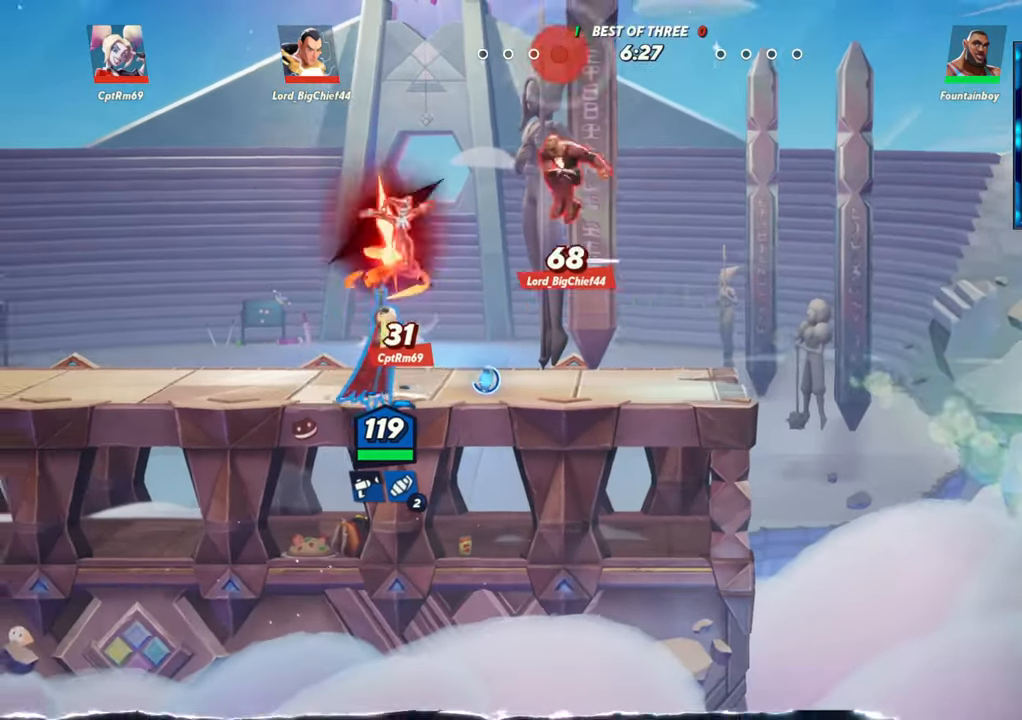
{"buttons": [], "left_stick": "right", "events": [[100, "R1", "down"], [133, "R1", "up"], [217, "R1", "down"], [267, "R1", "up"], [317, "R1", "down"], [367, "R1", "up"], [433, "R1", "down"], [500, "R1", "up"]]}
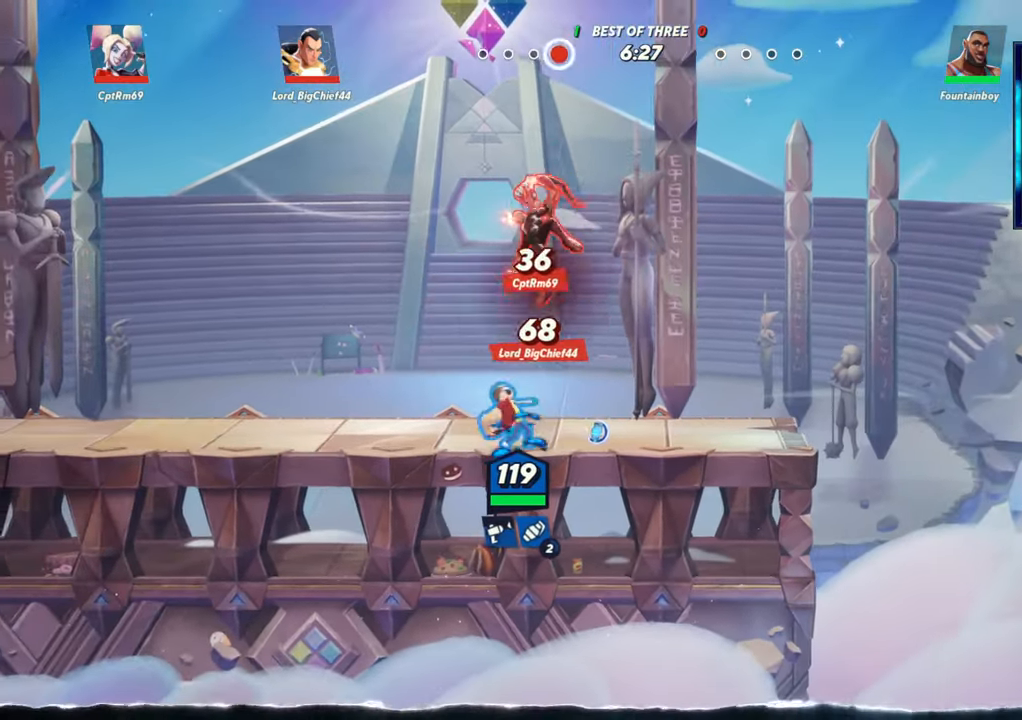
{"buttons": [], "left_stick": "left", "events": [[50, "R1", "down"], [117, "R1", "up"], [167, "R1", "down"], [233, "R1", "up"], [300, "R1", "down"], [350, "R1", "up"], [400, "left_stick", "left"], [433, "R1", "down"], [483, "R1", "up"]]}
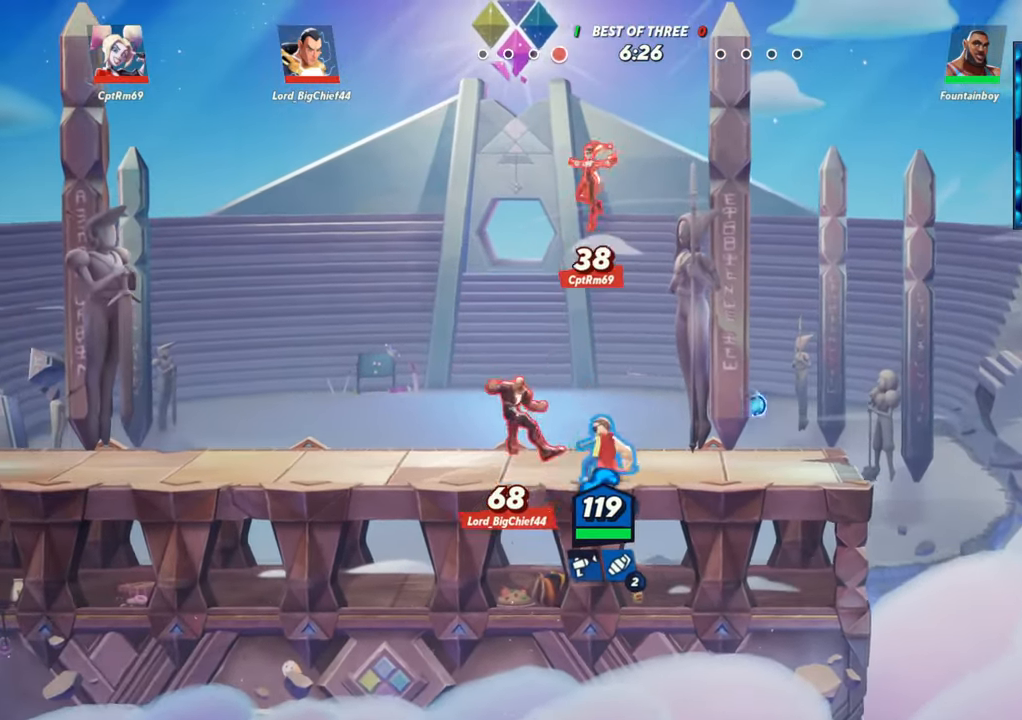
{"buttons": [], "left_stick": "left", "events": [[50, "R1", "down"], [100, "R1", "up"], [150, "R1", "down"], [217, "R1", "up"], [283, "R1", "down"], [350, "R1", "up"], [400, "R1", "down"], [467, "R1", "up"]]}
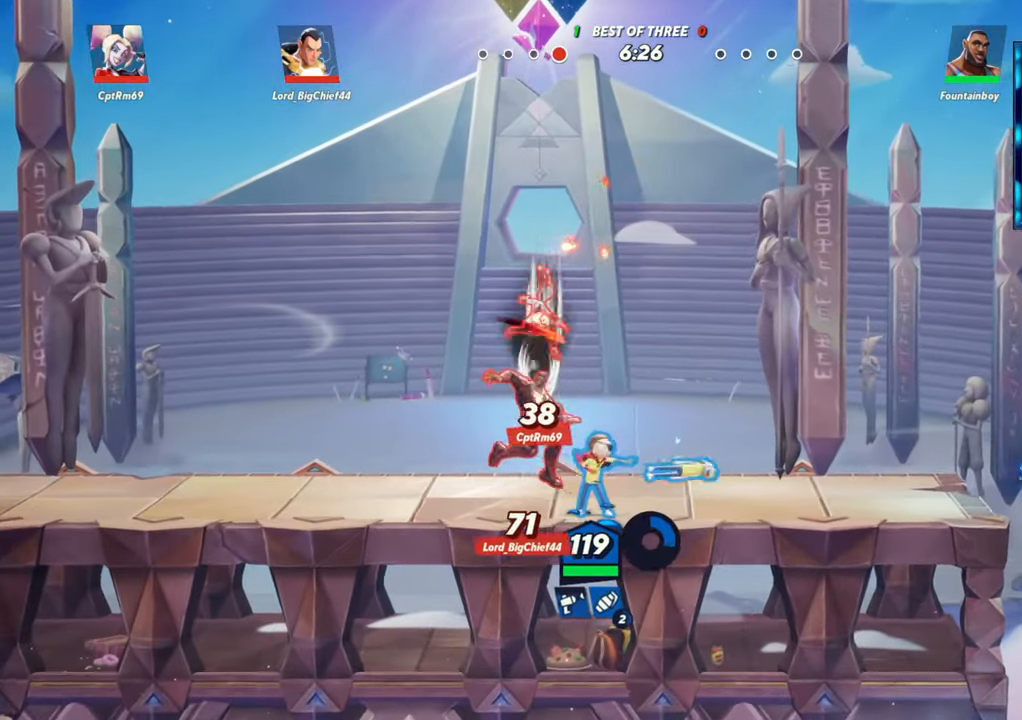
{"buttons": [], "left_stick": "center", "events": [[17, "R1", "down"], [100, "R1", "up"], [133, "R1", "down"], [233, "R1", "up"], [283, "R1", "down"], [317, "R1", "up"], [400, "left_stick", "center"]]}
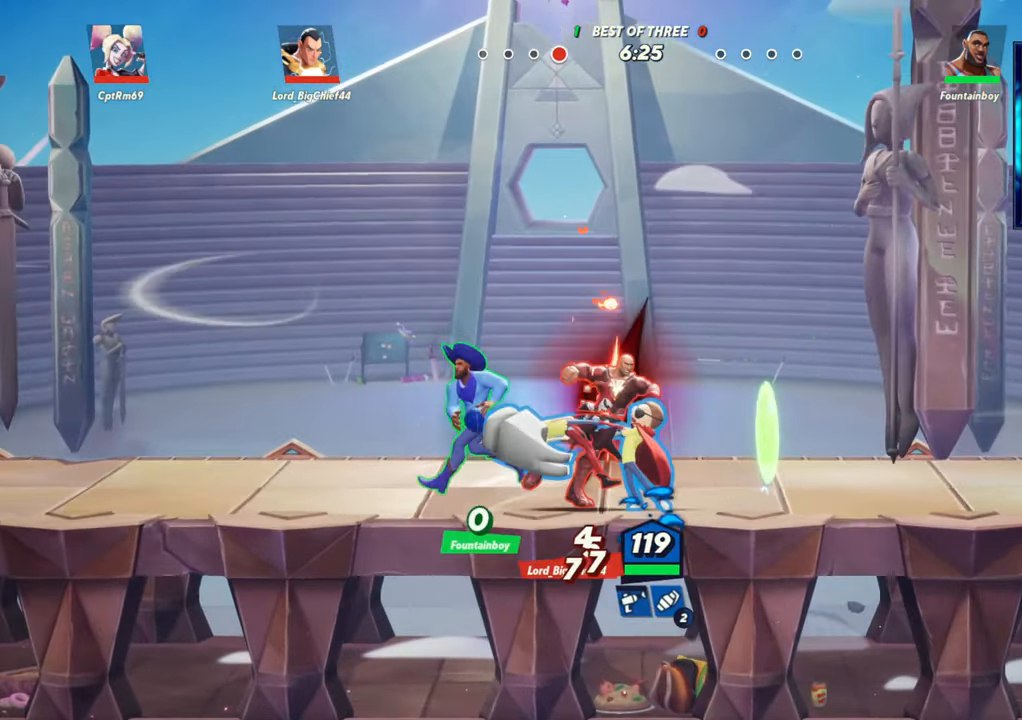
{"buttons": [], "left_stick": "center", "events": [[317, "L1", "down"], [450, "L1", "up"]]}
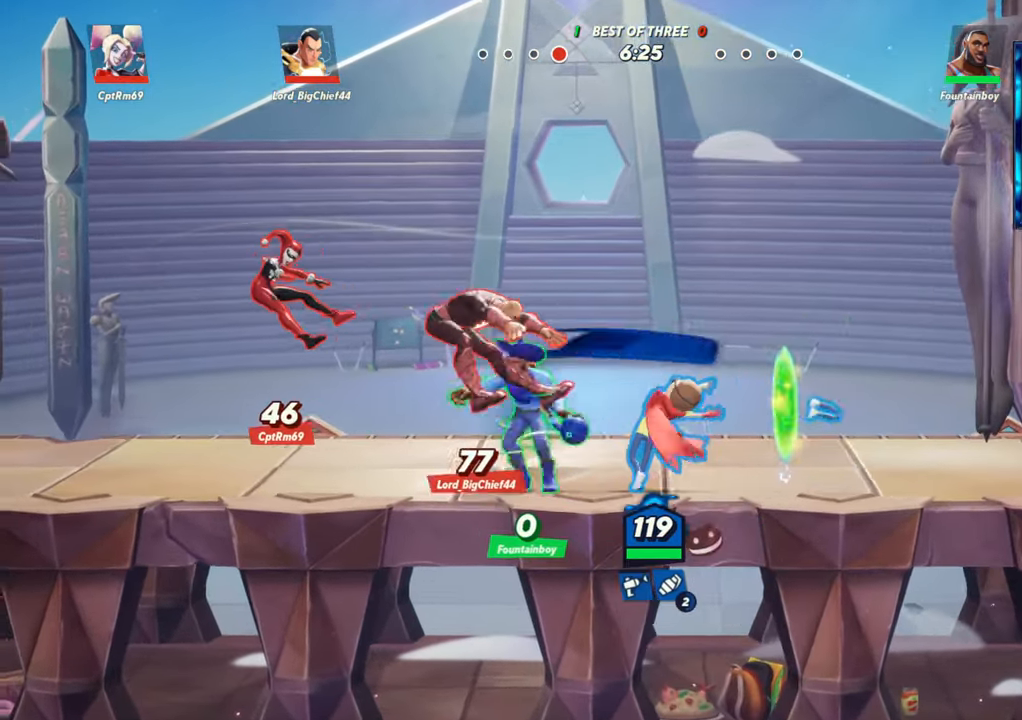
{"buttons": ["R1"], "left_stick": "left", "events": [[150, "left_stick", "left"], [433, "R1", "down"]]}
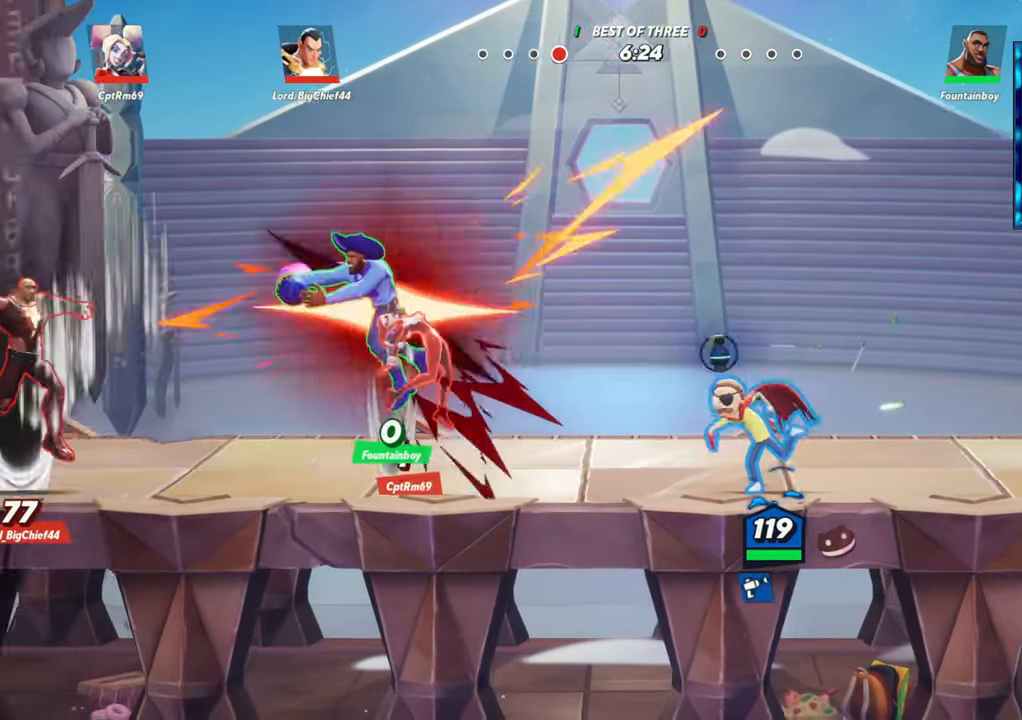
{"buttons": ["R1"], "left_stick": "center", "events": [[50, "R1", "up"], [183, "R1", "down"], [200, "R1", "up"], [250, "left_stick", "center"], [267, "R1", "down"], [333, "R1", "up"], [400, "R1", "down"], [433, "R1", "up"], [500, "R1", "down"]]}
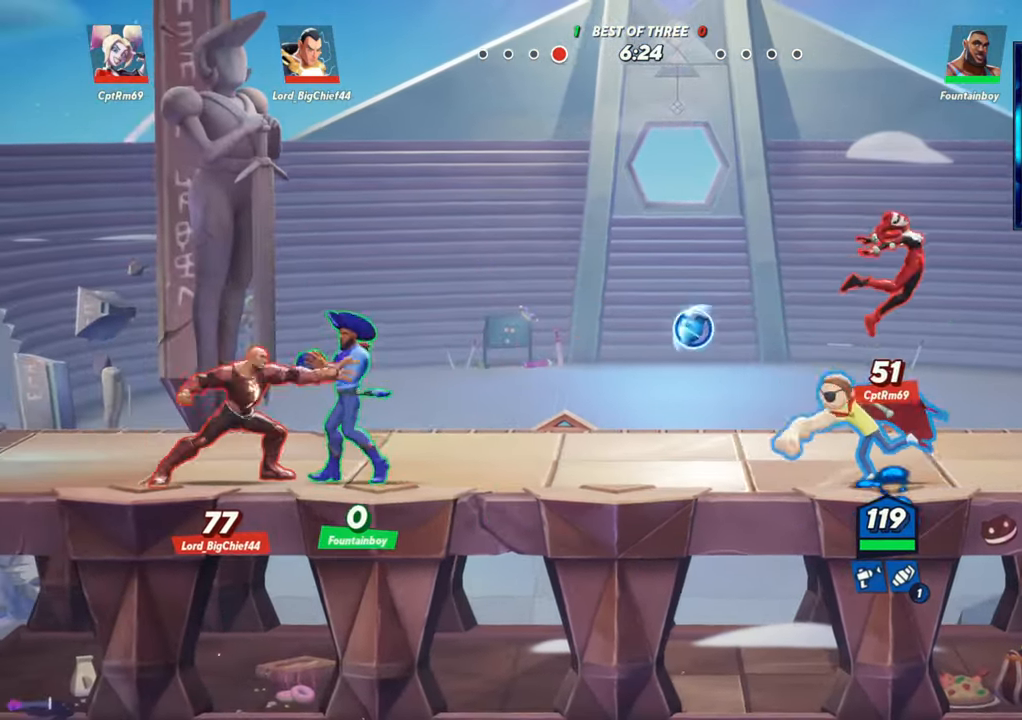
{"buttons": ["R2"], "left_stick": "left", "events": [[67, "R1", "up"], [117, "R1", "down"], [167, "R1", "up"], [300, "left_stick", "left"], [333, "L2", "down"], [433, "R2", "down"], [500, "L2", "up"]]}
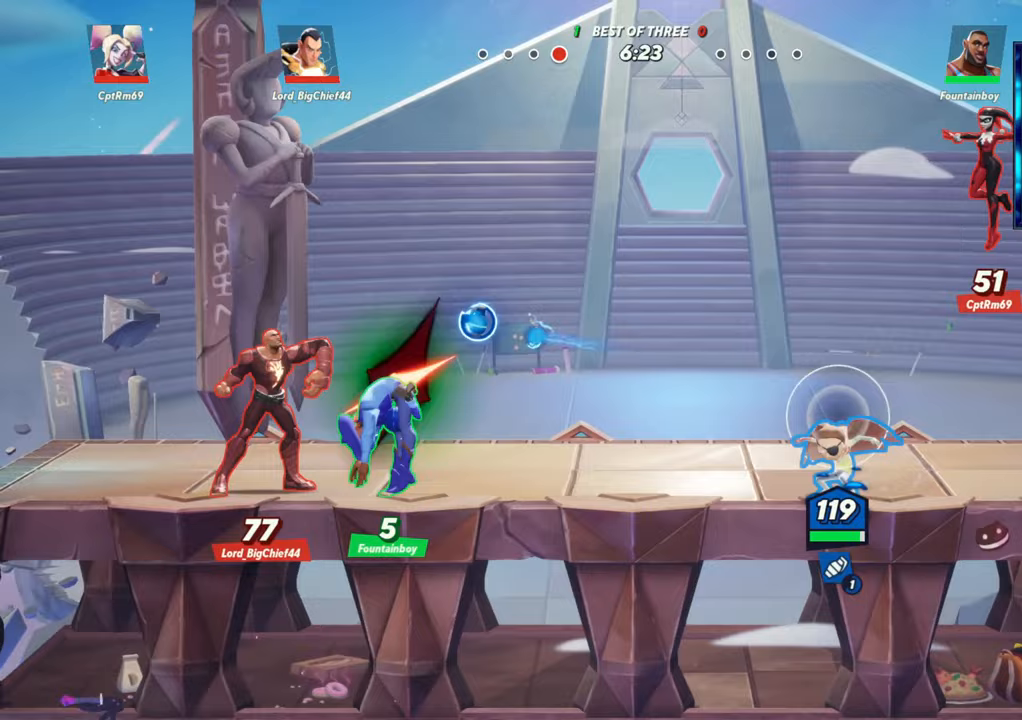
{"buttons": [], "left_stick": "down-left", "events": [[33, "R2", "up"], [133, "R2", "down"], [217, "R2", "up"], [283, "R2", "down"], [317, "R2", "up"], [350, "R2", "down"], [417, "R2", "up"], [450, "left_stick", "down-left"]]}
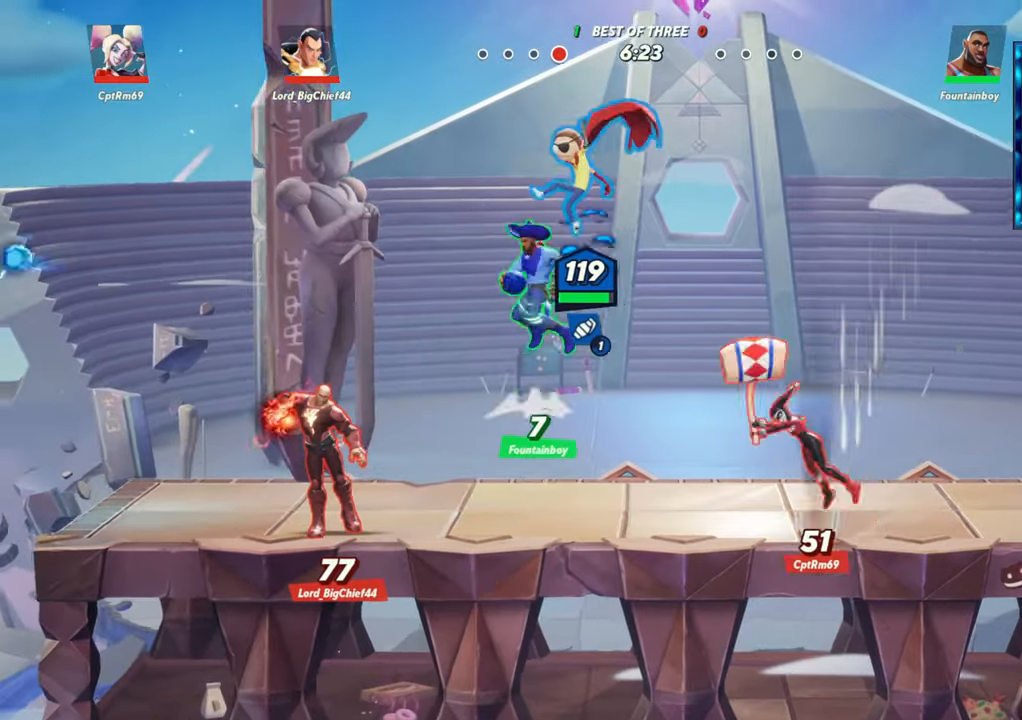
{"buttons": [], "left_stick": "up", "events": [[83, "left_stick", "down"], [167, "R1", "down"], [283, "R1", "up"], [433, "left_stick", "up"]]}
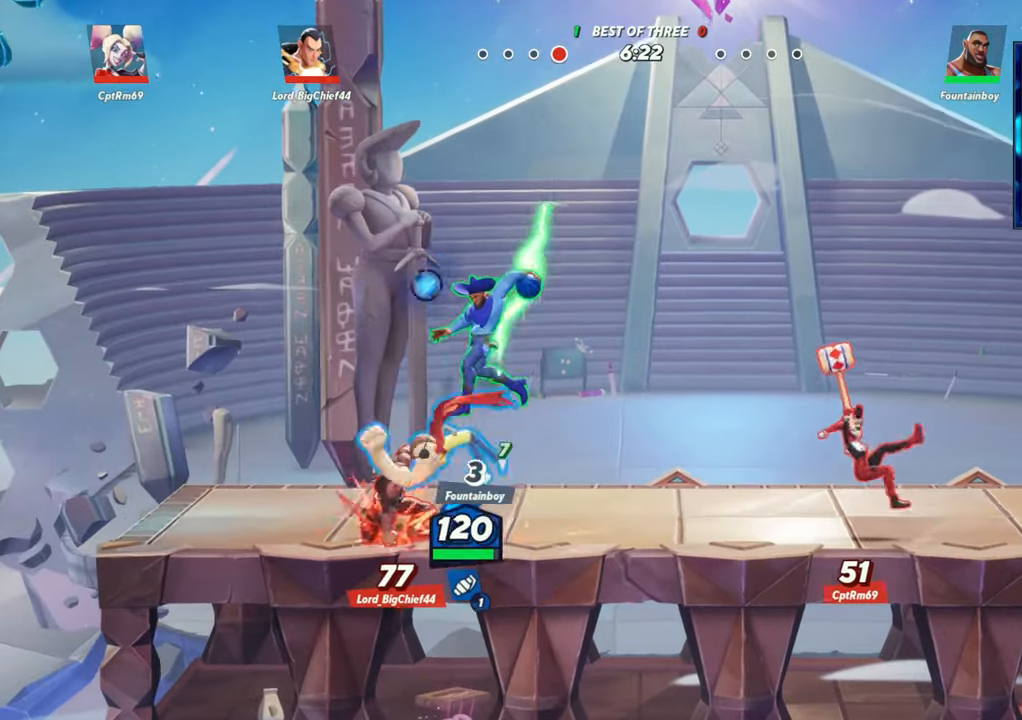
{"buttons": [], "left_stick": "up", "events": [[317, "R1", "down"], [467, "R1", "up"]]}
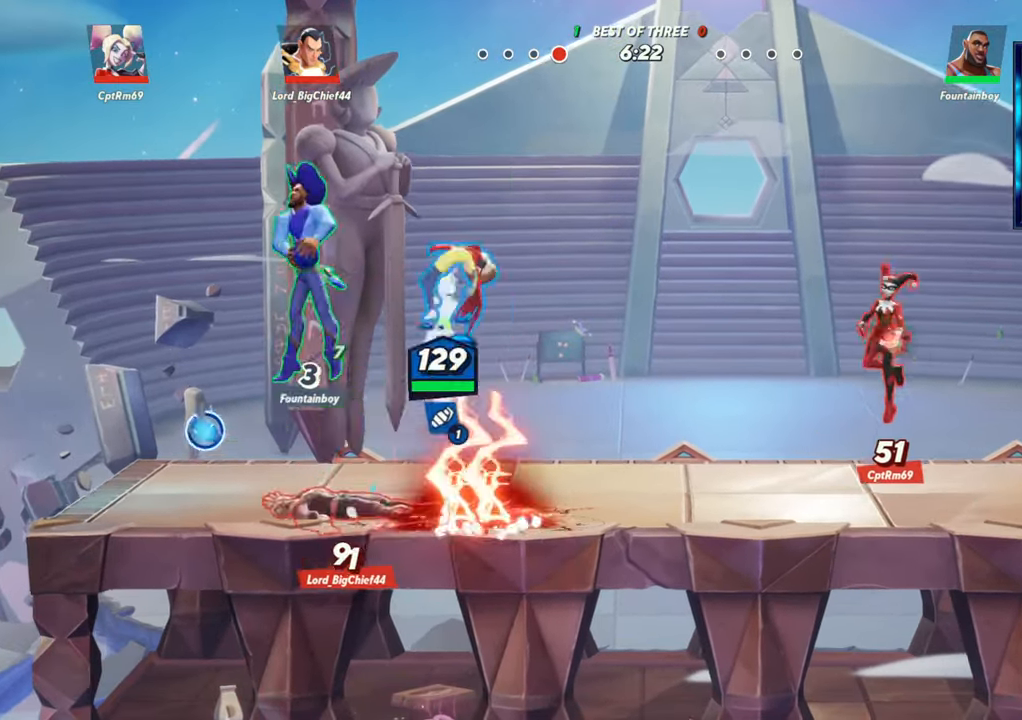
{"buttons": [], "left_stick": "center", "events": [[50, "left_stick", "up-left"], [350, "left_stick", "center"]]}
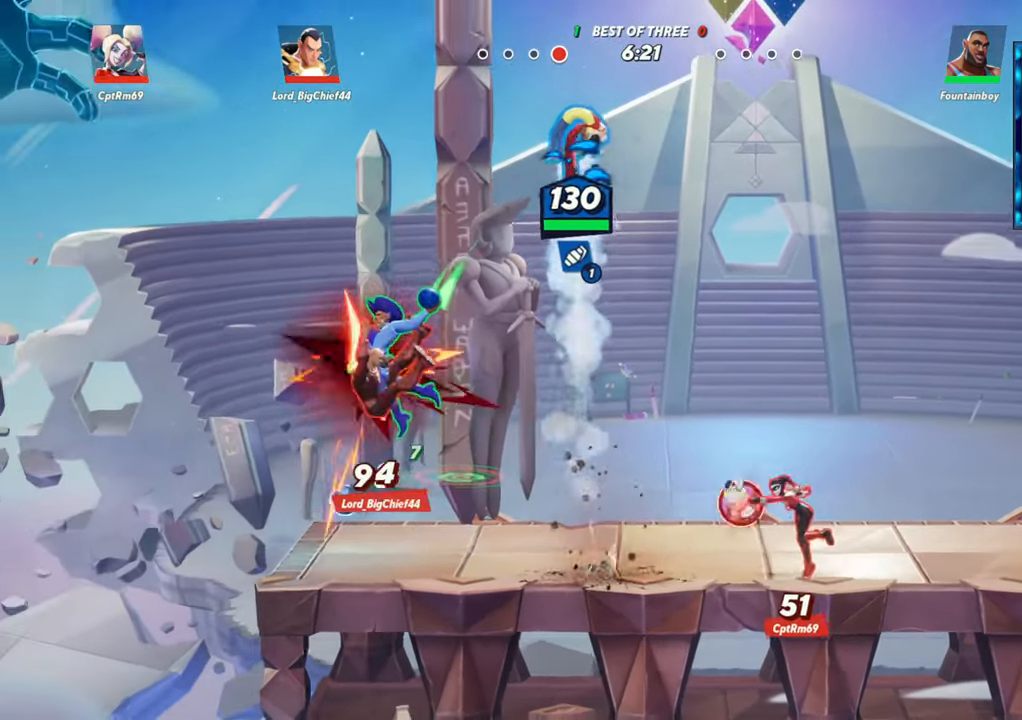
{"buttons": [], "left_stick": "down-right", "events": [[100, "left_stick", "right"], [133, "L2", "down"], [200, "L2", "up"], [233, "R2", "down"], [250, "L2", "down"], [367, "L2", "up"], [367, "R2", "up"], [483, "left_stick", "down-right"]]}
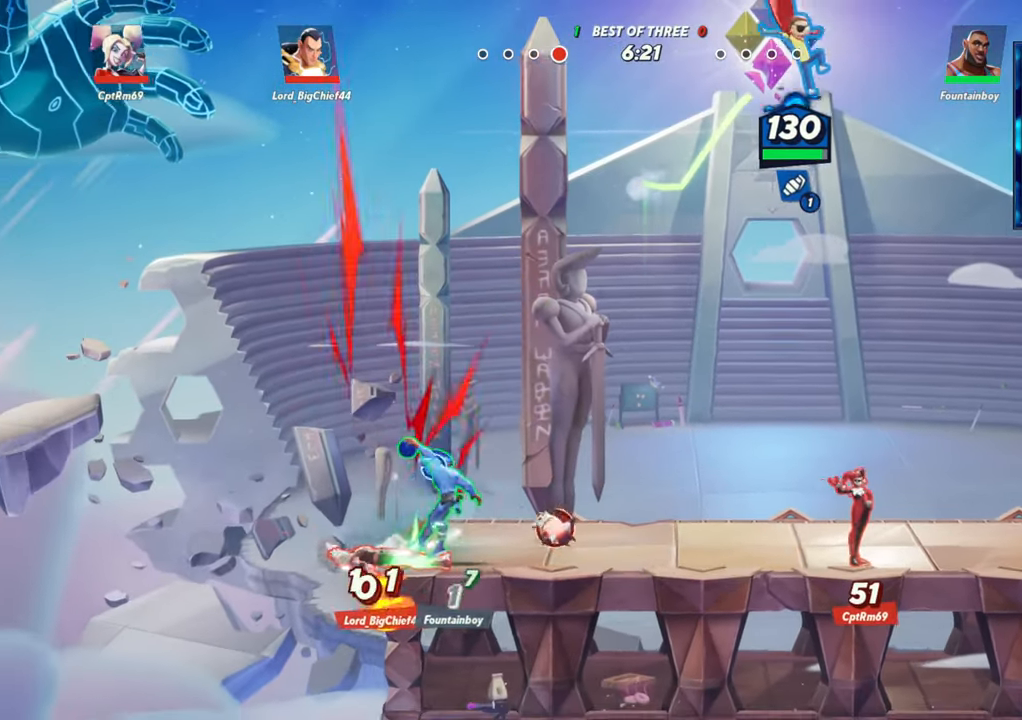
{"buttons": ["R1"], "left_stick": "down", "events": [[50, "left_stick", "down"], [183, "left_stick", "down-left"], [433, "left_stick", "down"], [467, "R1", "down"]]}
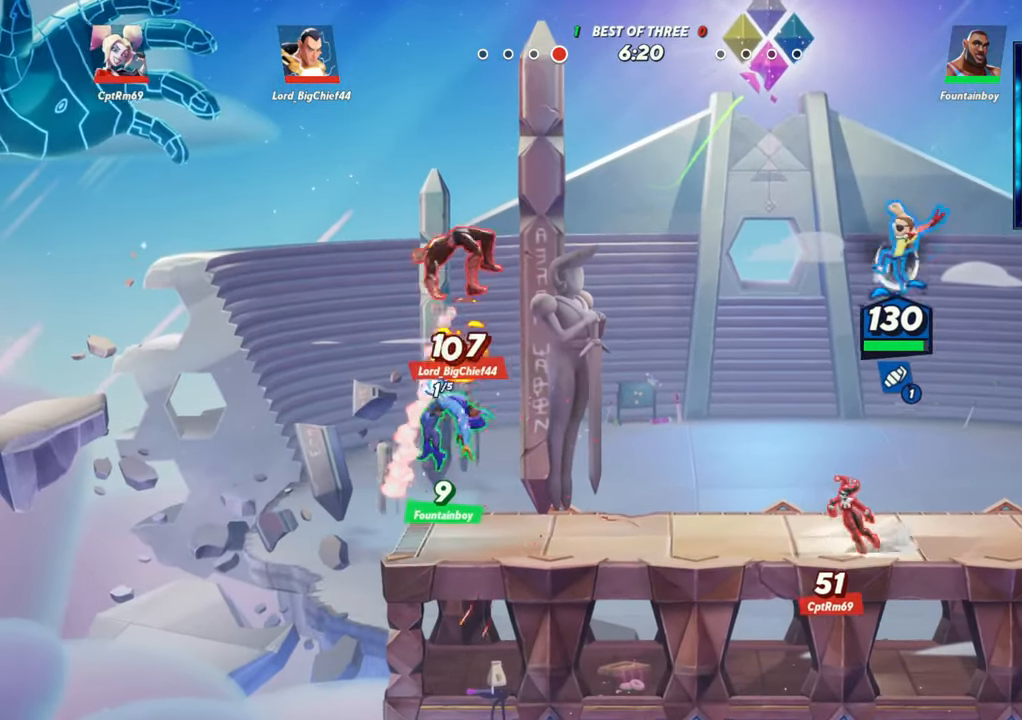
{"buttons": [], "left_stick": "right", "events": [[283, "R1", "up"], [383, "left_stick", "right"]]}
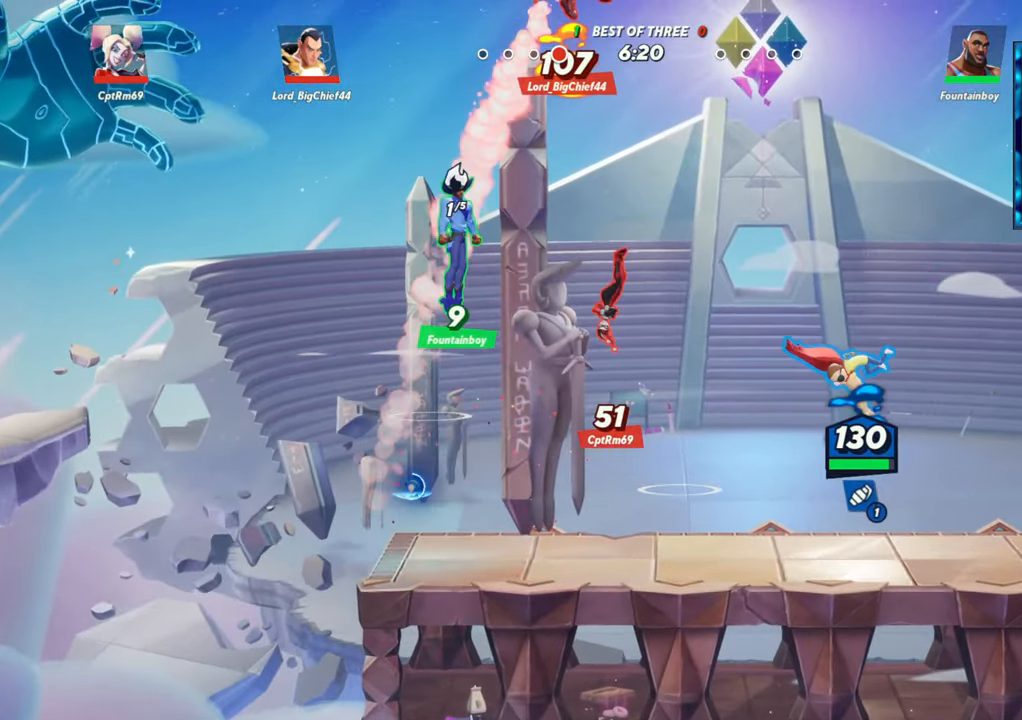
{"buttons": [], "left_stick": "up", "events": [[333, "left_stick", "up"]]}
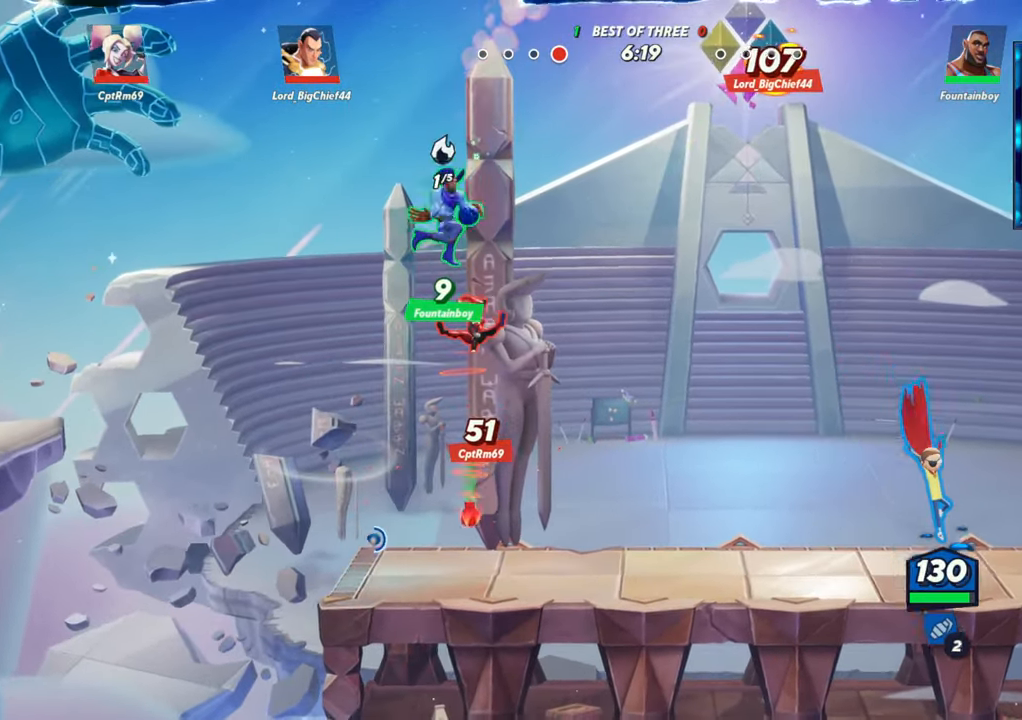
{"buttons": [], "left_stick": "left", "events": [[100, "left_stick", "right"], [200, "left_stick", "up"], [317, "R2", "down"], [333, "left_stick", "up-left"], [367, "R2", "up"], [417, "R2", "down"], [467, "left_stick", "left"], [483, "R2", "up"]]}
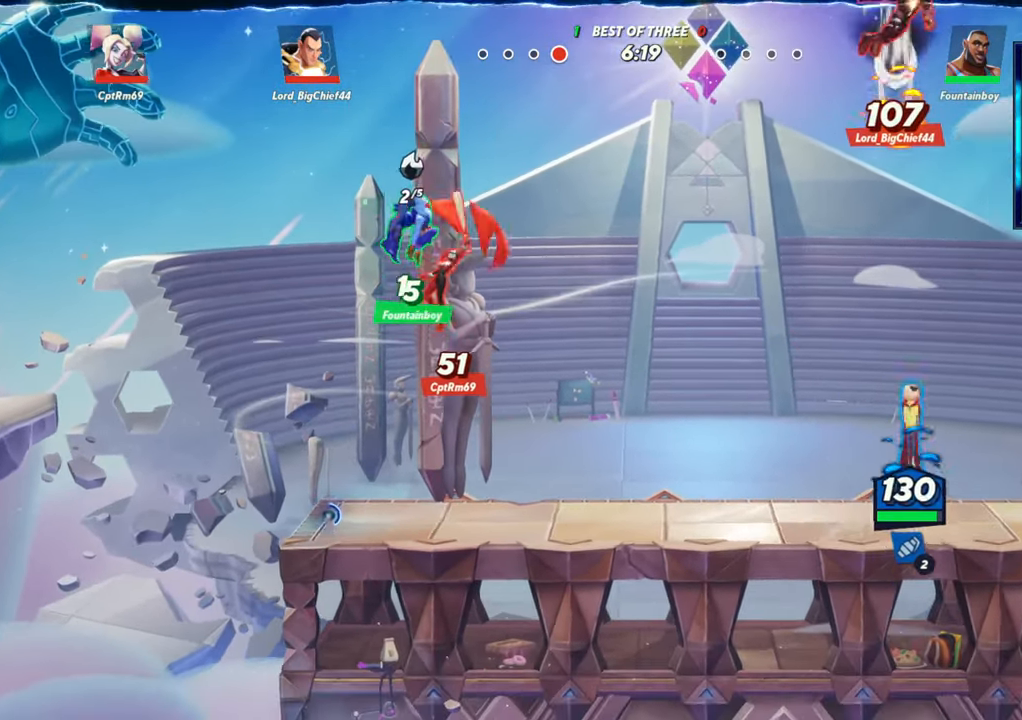
{"buttons": [], "left_stick": "up-right", "events": [[117, "left_stick", "up-right"], [283, "R1", "down"], [283, "left_stick", "up"], [417, "R1", "up"], [483, "left_stick", "up-right"]]}
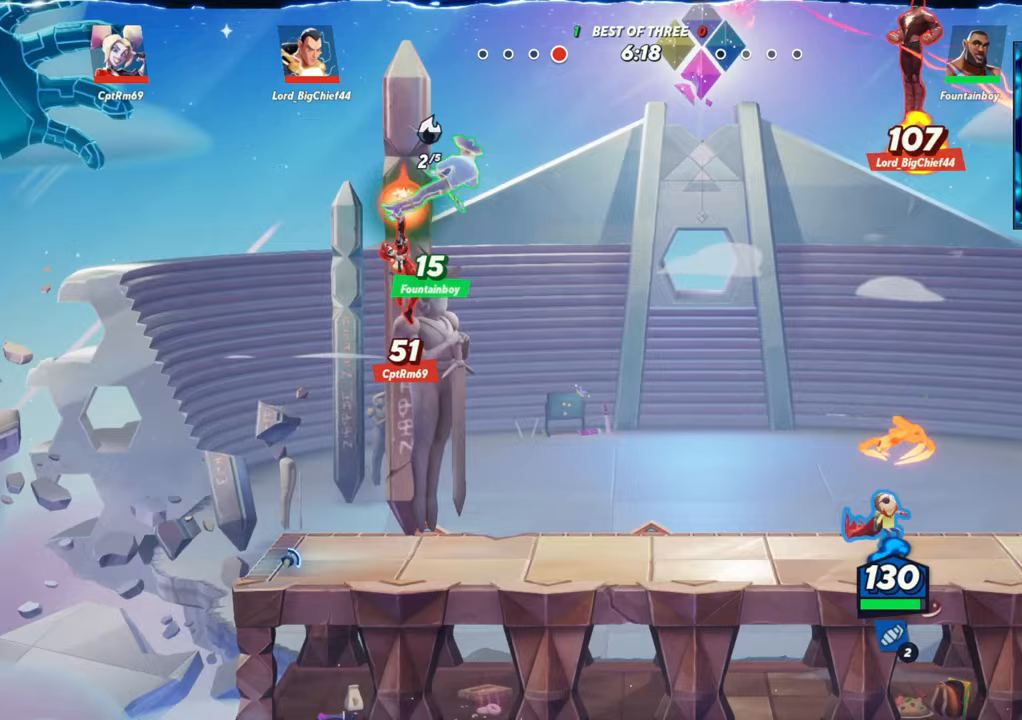
{"buttons": ["R2"], "left_stick": "right", "events": [[200, "left_stick", "center"], [367, "L2", "down"], [383, "left_stick", "right"], [400, "R2", "down"], [417, "L2", "up"]]}
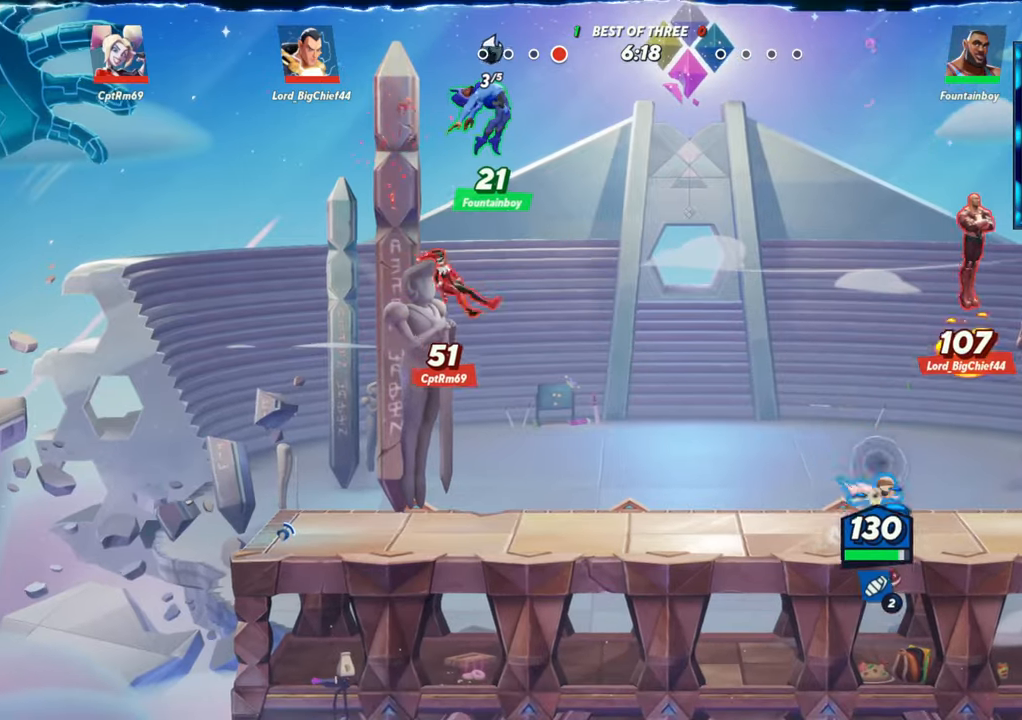
{"buttons": [], "left_stick": "left", "events": [[17, "R2", "up"], [83, "R1", "down"], [400, "R1", "up"], [433, "left_stick", "down"], [483, "left_stick", "left"]]}
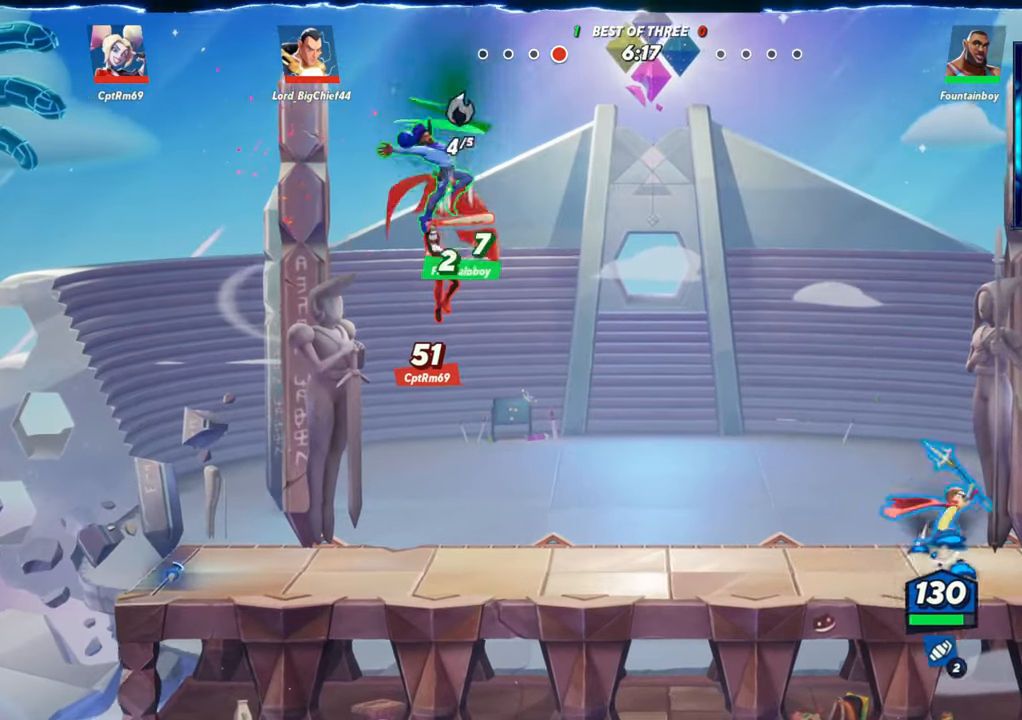
{"buttons": ["R2"], "left_stick": "left", "events": [[217, "L2", "down"], [333, "L2", "up"], [383, "L2", "down"], [467, "R2", "down"], [500, "L2", "up"]]}
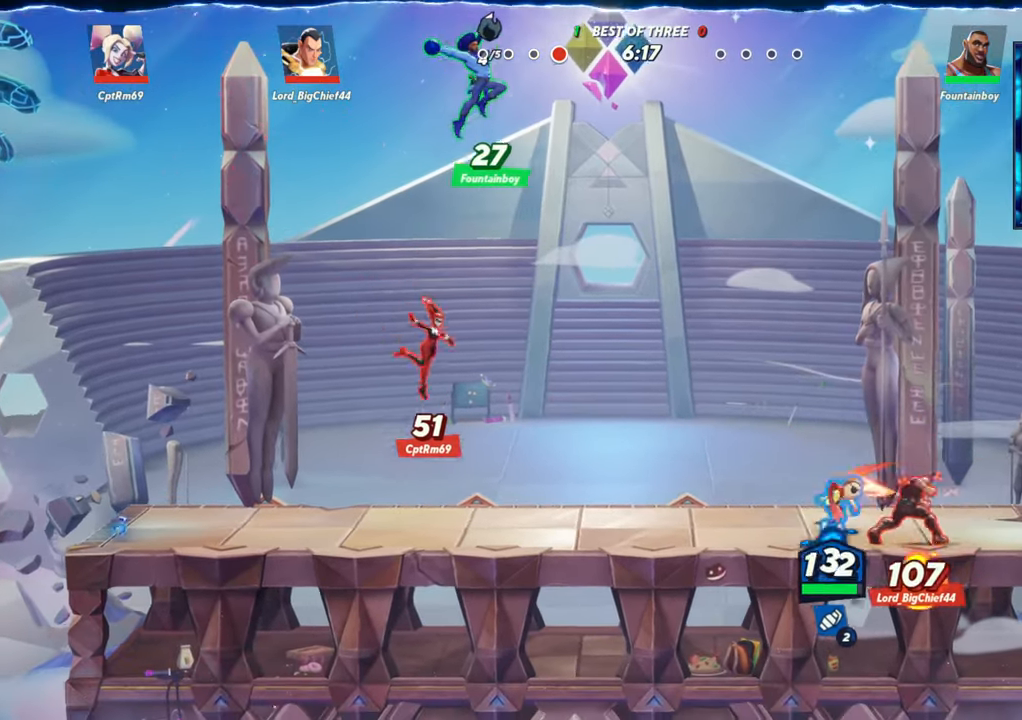
{"buttons": ["R2"], "left_stick": "left", "events": [[17, "L2", "down"], [33, "L2", "up"], [33, "R2", "up"], [117, "L2", "down"], [217, "L2", "up"], [300, "L2", "down"], [400, "L2", "up"], [433, "R2", "down"]]}
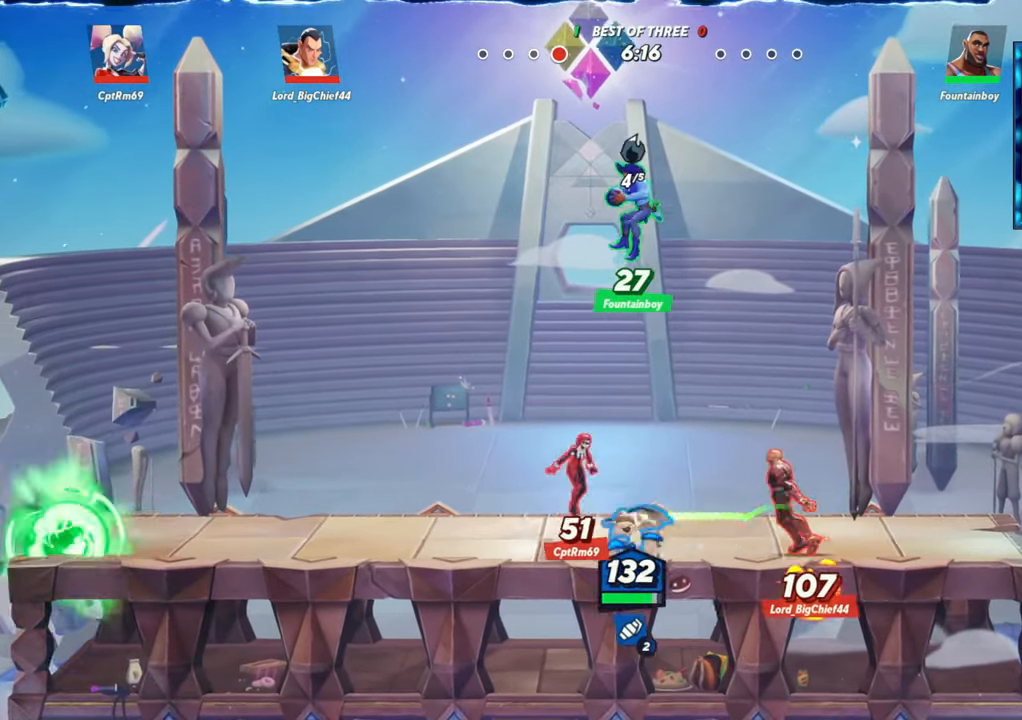
{"buttons": [], "left_stick": "right", "events": [[33, "R2", "up"], [100, "R2", "down"], [167, "R2", "up"], [383, "left_stick", "down-right"], [467, "left_stick", "right"]]}
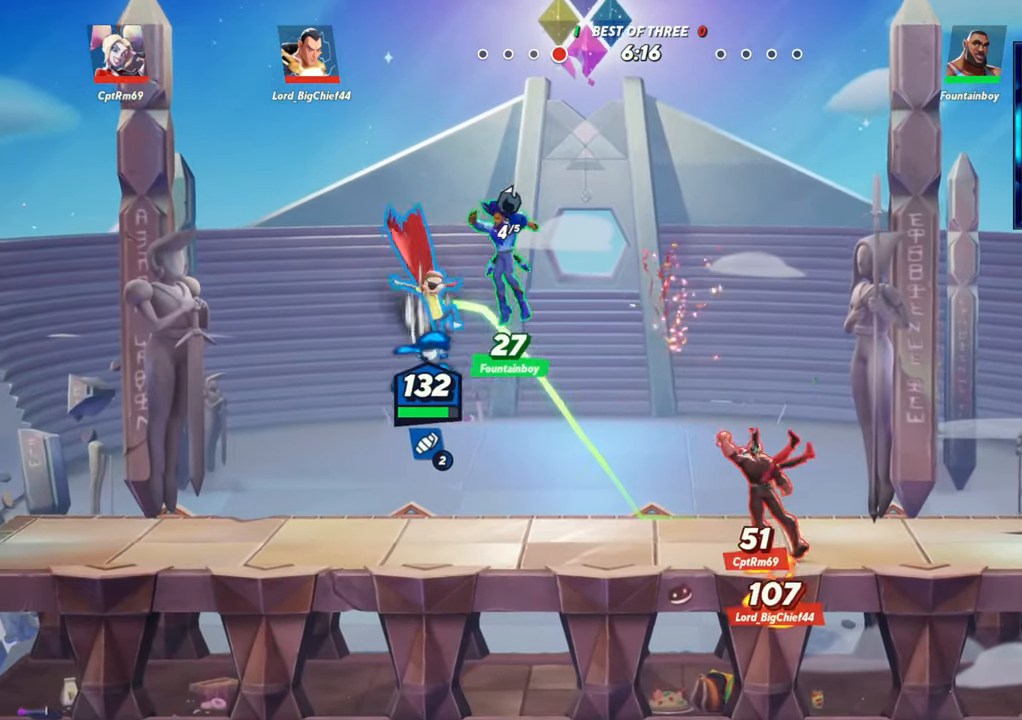
{"buttons": ["L2"], "left_stick": "right", "events": [[67, "left_stick", "center"], [183, "R1", "down"], [267, "R1", "up"], [383, "left_stick", "right"], [467, "L2", "down"]]}
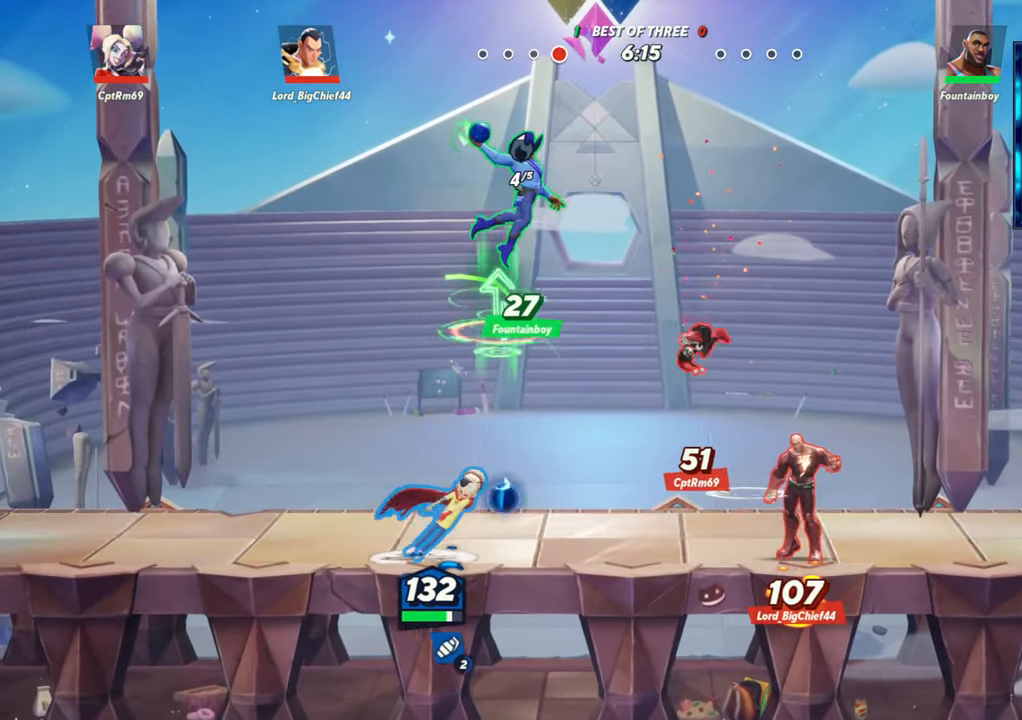
{"buttons": ["R1"], "left_stick": "down", "events": [[50, "R2", "down"], [83, "L2", "up"], [83, "R2", "up"], [183, "R2", "down"], [250, "R2", "up"], [483, "R1", "down"], [483, "left_stick", "down"]]}
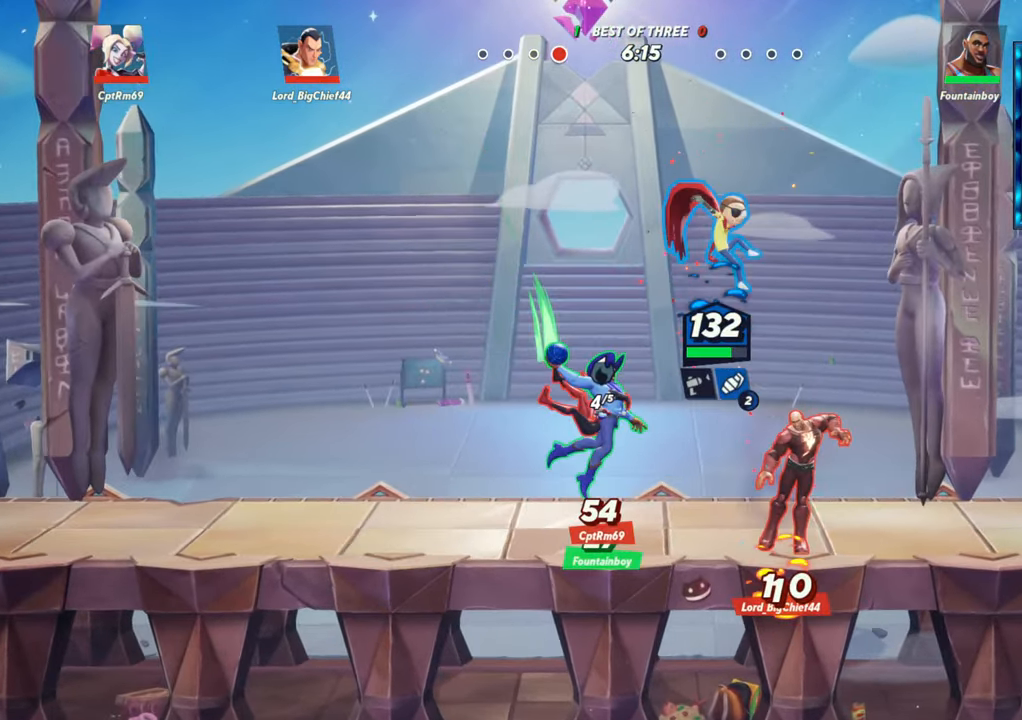
{"buttons": [], "left_stick": "up", "events": [[117, "R1", "up"], [250, "left_stick", "center"], [383, "left_stick", "up"]]}
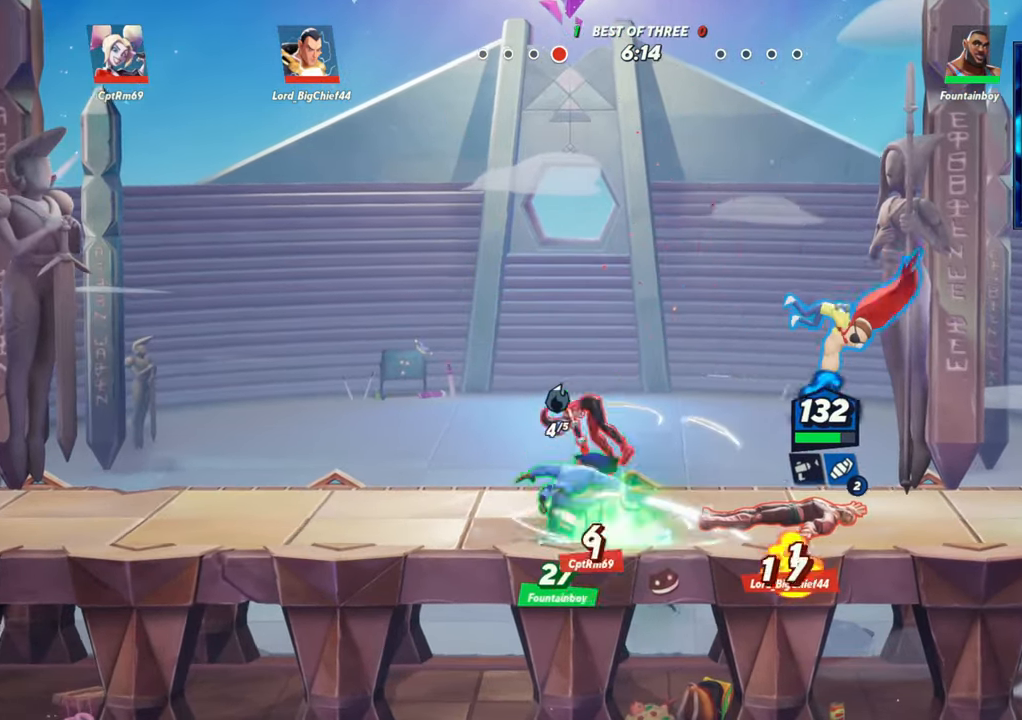
{"buttons": [], "left_stick": "right", "events": [[150, "R1", "down"], [217, "left_stick", "up-left"], [300, "R1", "up"], [317, "left_stick", "up"], [450, "left_stick", "right"]]}